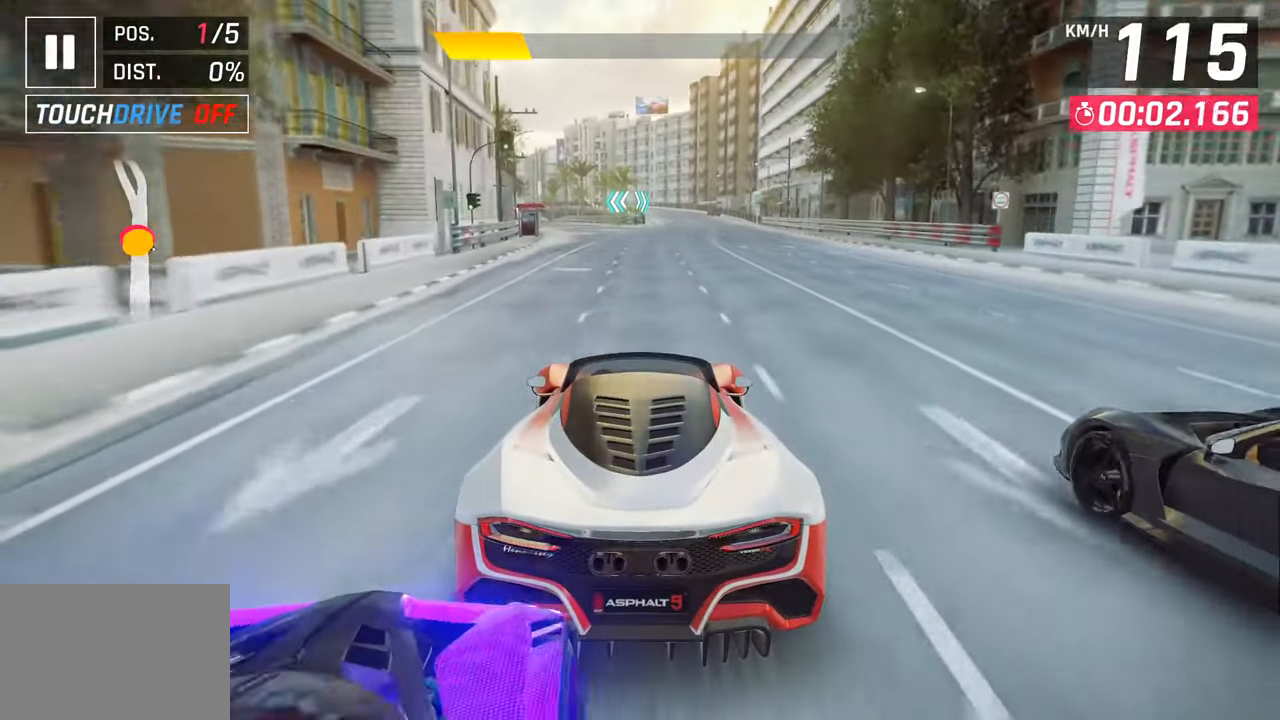
Gameplay with a controller (PlayStation layout); each line is a JSON object with the inputs held at the frame after it. "events" lists button and stick changes between this image and that frame as [ms after this image, input, new state], when the widget could be followed in between.
{"buttons": [], "left_stick": "left", "right_stick": "center", "events": [[433, "left_stick", "left"]]}
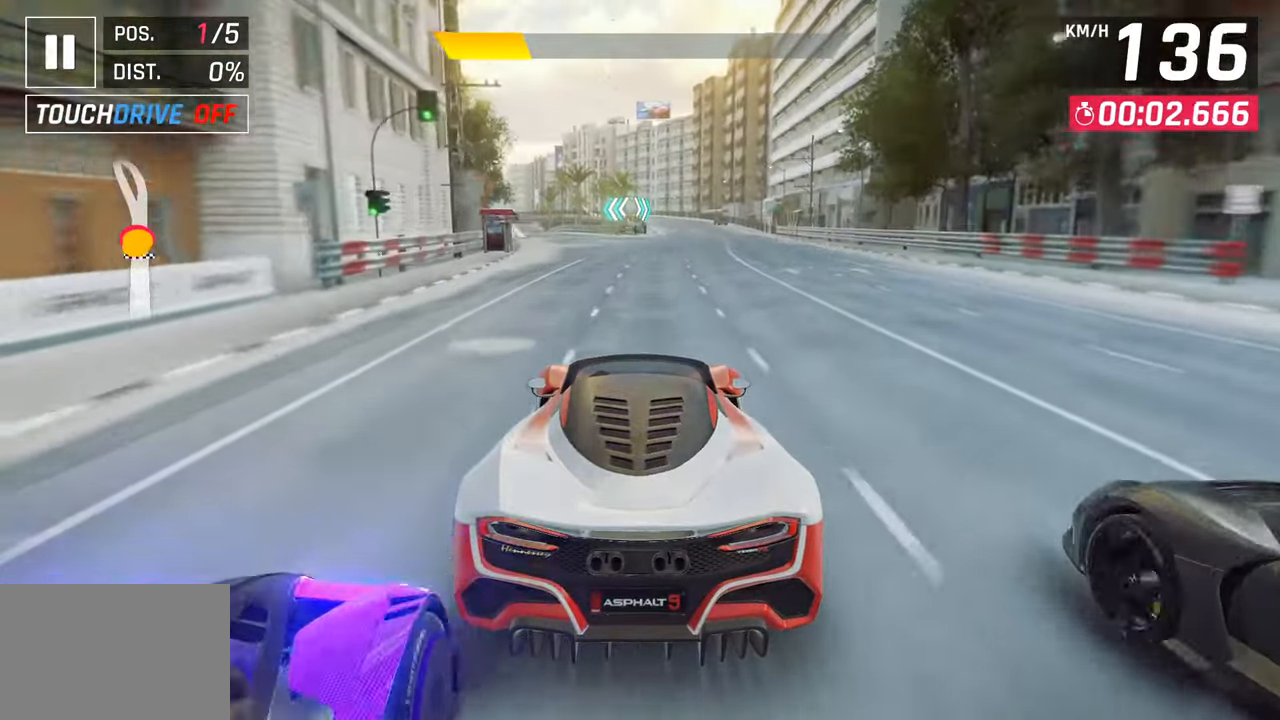
{"buttons": [], "left_stick": "left", "right_stick": "center", "events": []}
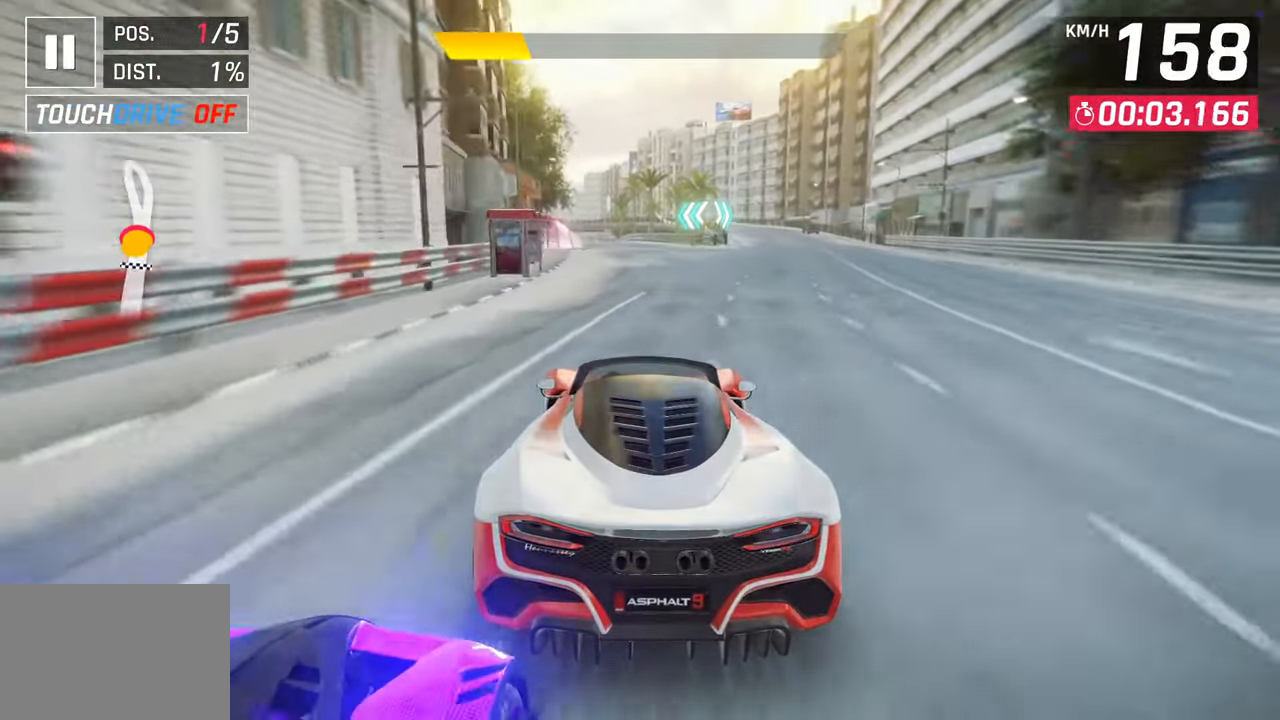
{"buttons": [], "left_stick": "left", "right_stick": "center", "events": [[17, "left_stick", "center"], [167, "left_stick", "left"]]}
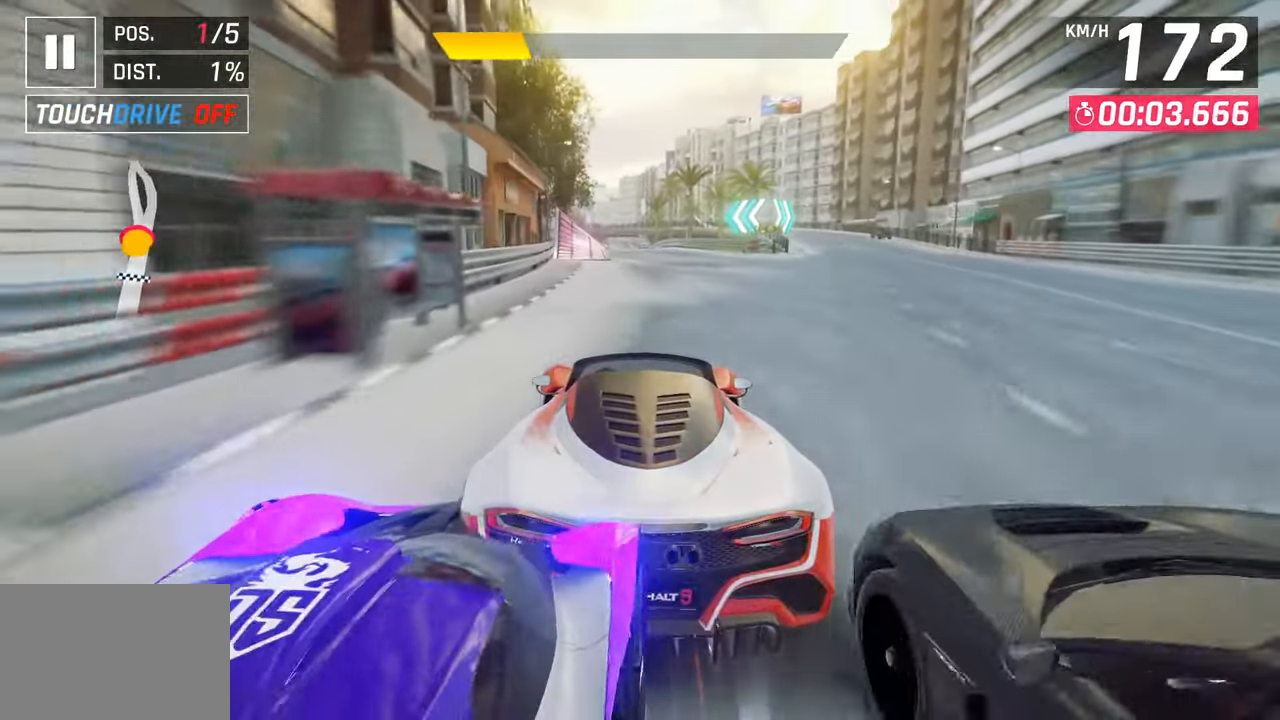
{"buttons": [], "left_stick": "left", "right_stick": "center", "events": []}
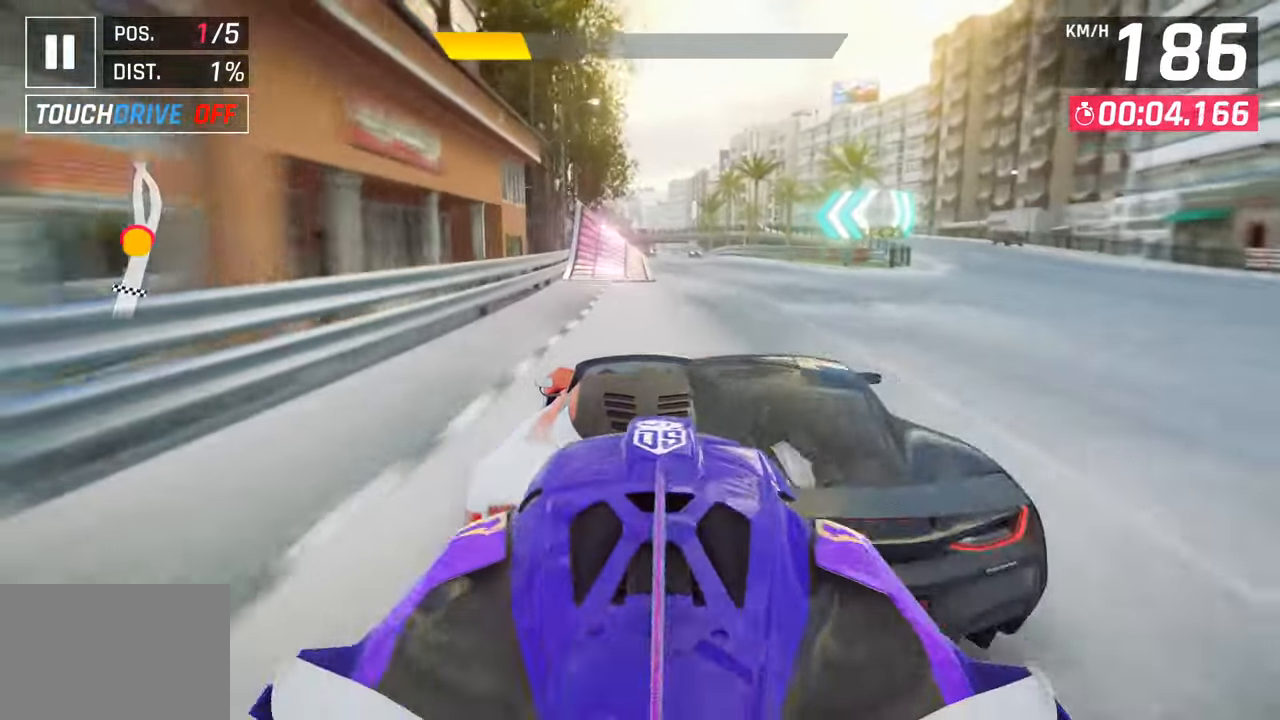
{"buttons": [], "left_stick": "left", "right_stick": "center", "events": []}
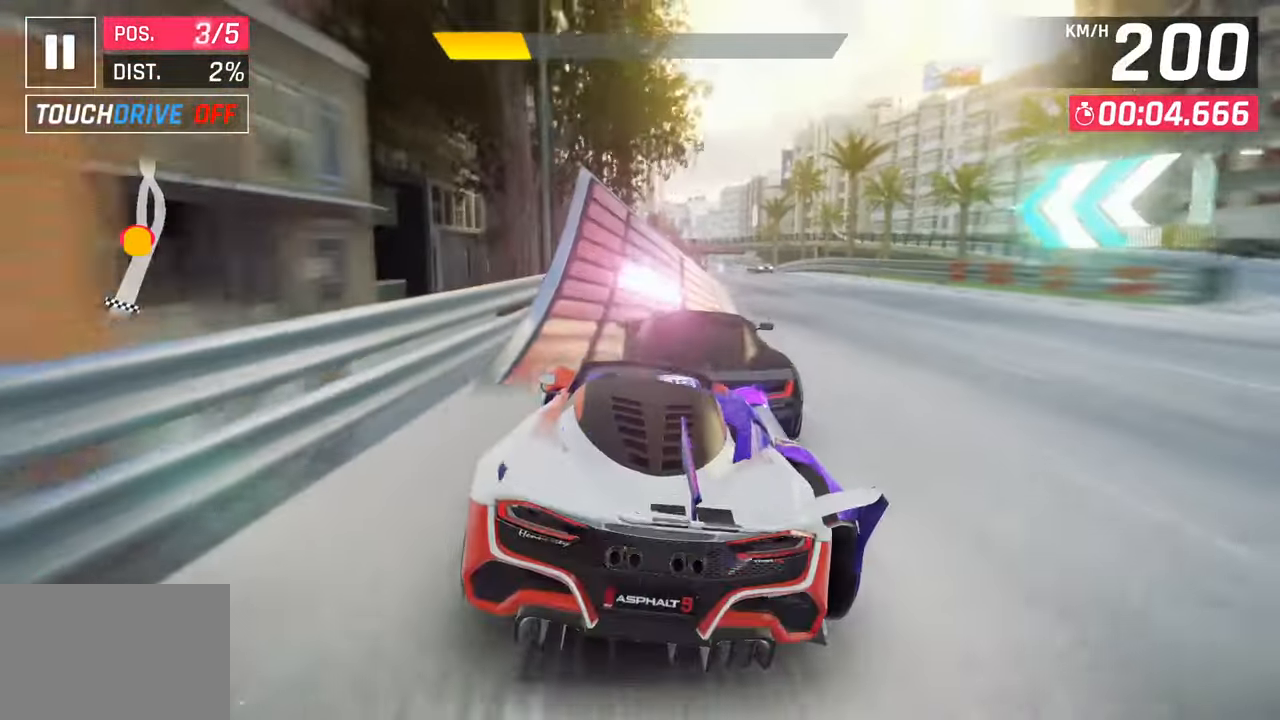
{"buttons": ["CROSS"], "left_stick": "right", "right_stick": "center", "events": [[117, "left_stick", "center"], [250, "CROSS", "down"], [300, "left_stick", "left"], [350, "CROSS", "up"], [417, "left_stick", "center"], [450, "CROSS", "down"], [467, "left_stick", "right"]]}
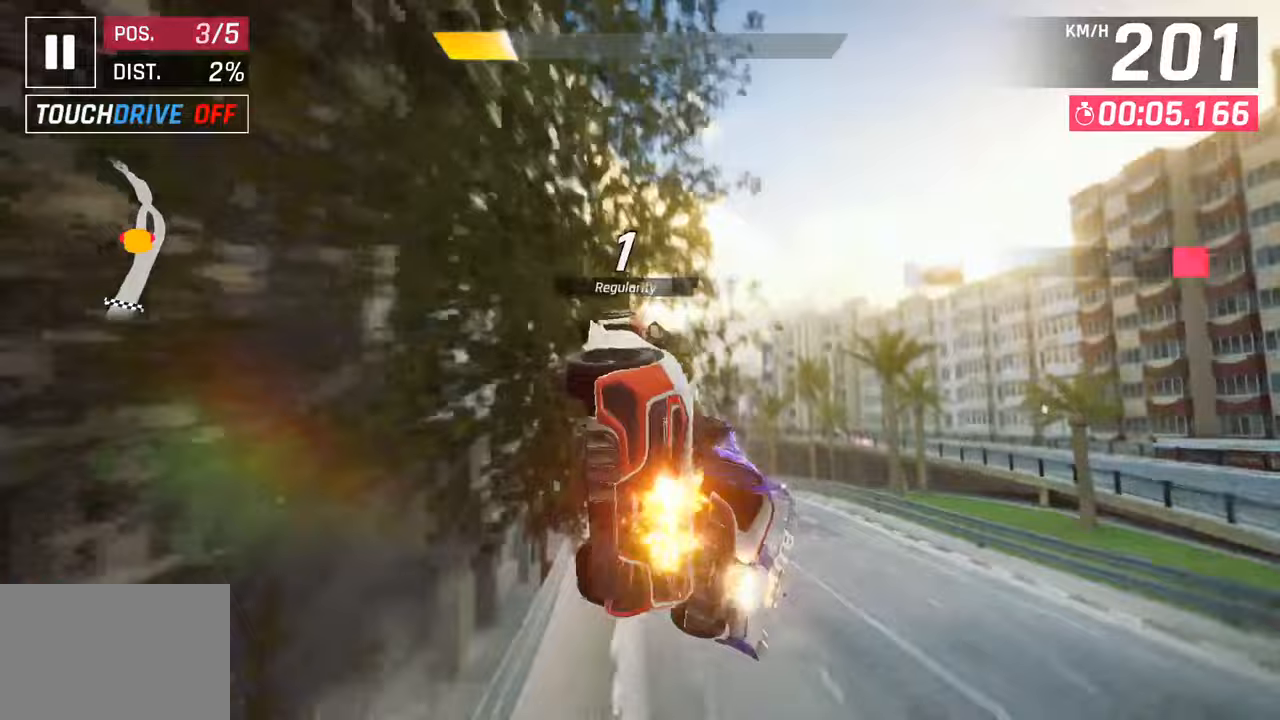
{"buttons": [], "left_stick": "center", "right_stick": "center", "events": [[33, "CROSS", "up"], [133, "CROSS", "down"], [167, "R1", "down"], [250, "CROSS", "up"], [267, "R1", "up"], [333, "CROSS", "down"], [350, "R1", "down"], [350, "left_stick", "center"], [450, "CROSS", "up"], [467, "R1", "up"]]}
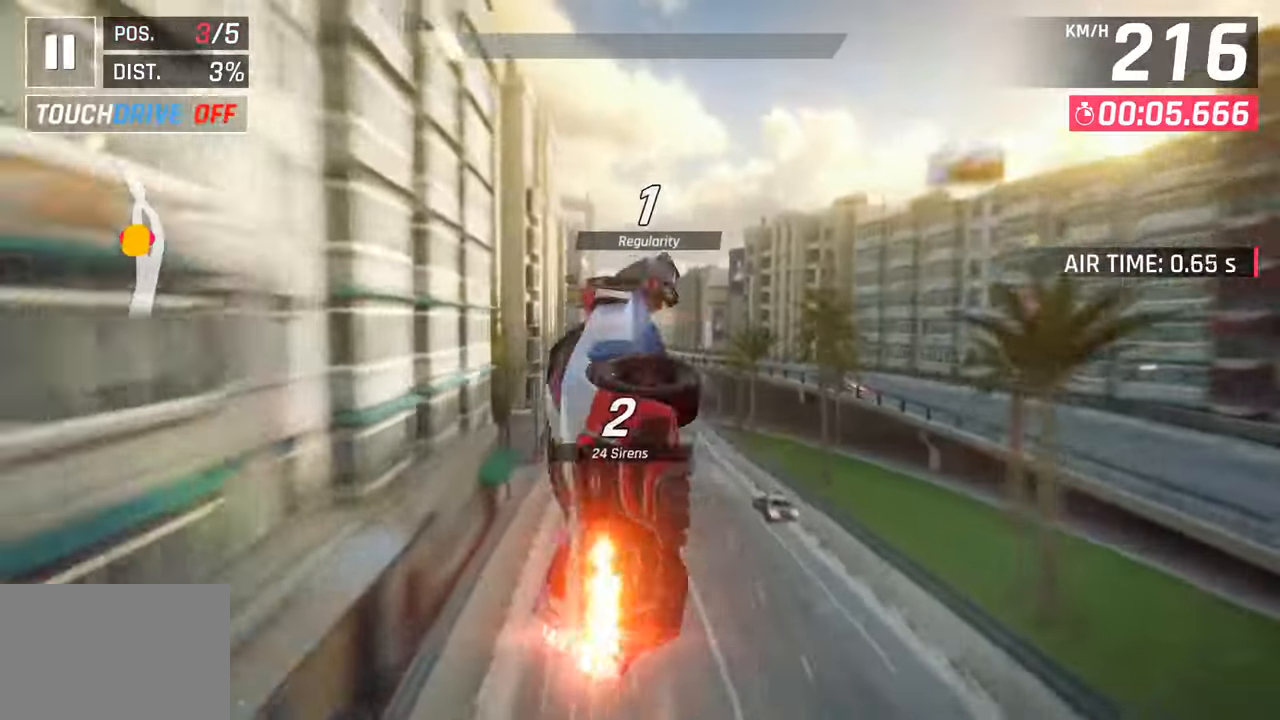
{"buttons": ["CROSS", "R1"], "left_stick": "center", "right_stick": "center", "events": [[17, "CROSS", "down"], [17, "left_stick", "right"], [33, "R1", "down"], [133, "CROSS", "up"], [167, "R1", "up"], [200, "CROSS", "down"], [217, "R1", "down"], [333, "CROSS", "up"], [350, "R1", "up"], [400, "left_stick", "center"], [417, "CROSS", "down"], [417, "R1", "down"]]}
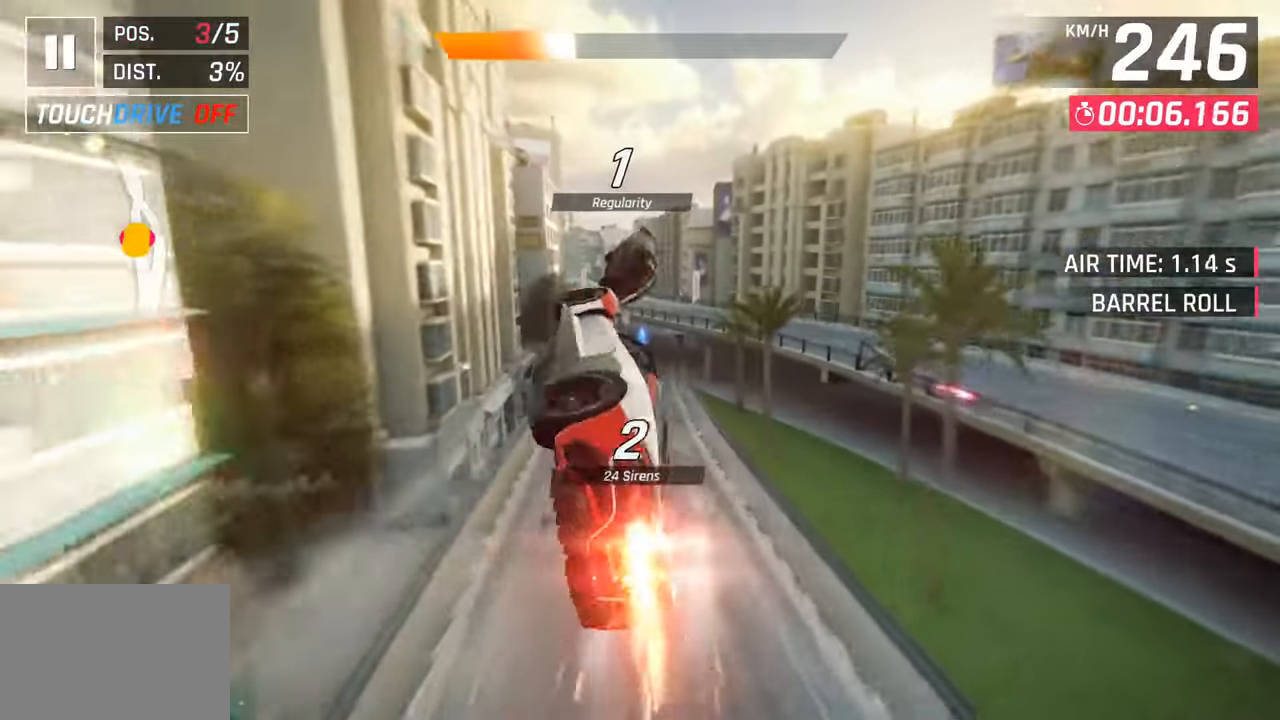
{"buttons": [], "left_stick": "center", "right_stick": "center", "events": [[33, "CROSS", "up"], [33, "R1", "up"], [133, "CROSS", "down"], [133, "R1", "down"], [250, "CROSS", "up"], [300, "R1", "up"], [350, "CROSS", "down"], [350, "R1", "down"], [467, "CROSS", "up"], [483, "R1", "up"]]}
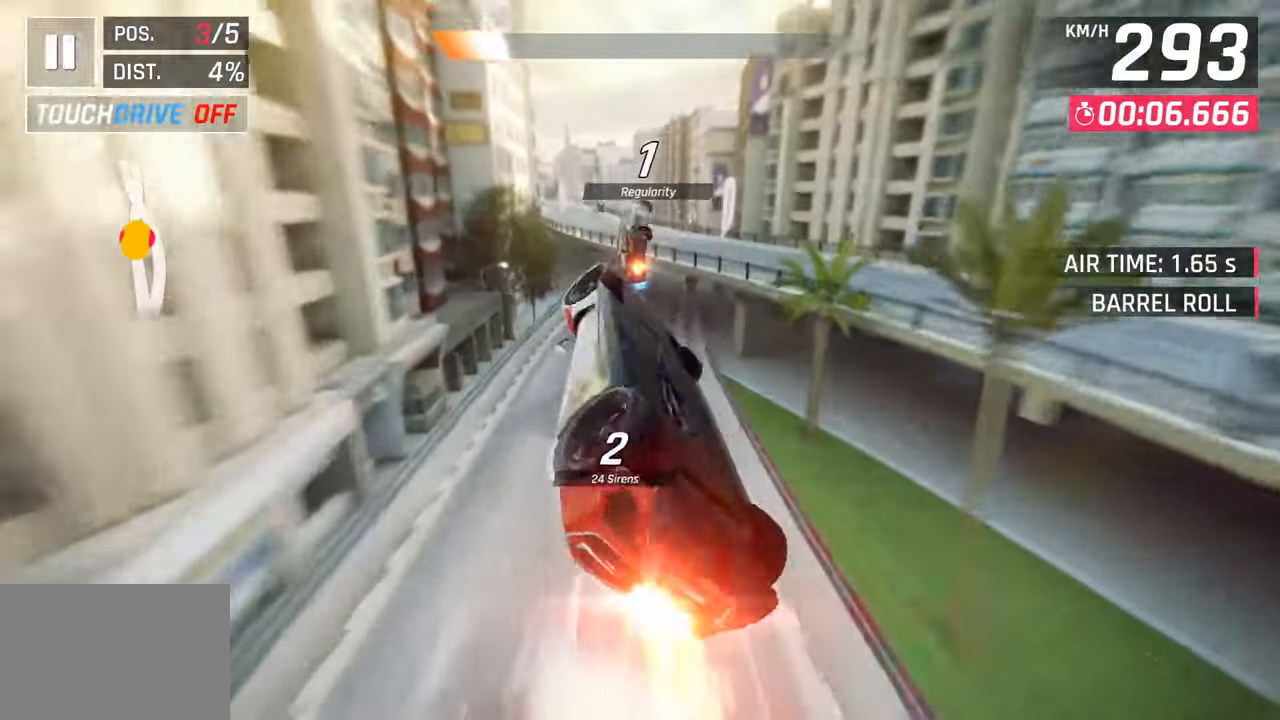
{"buttons": [], "left_stick": "center", "right_stick": "center", "events": [[50, "CROSS", "down"], [50, "R1", "down"], [167, "CROSS", "up"], [200, "R1", "up"], [283, "SQUARE", "down"], [383, "SQUARE", "up"]]}
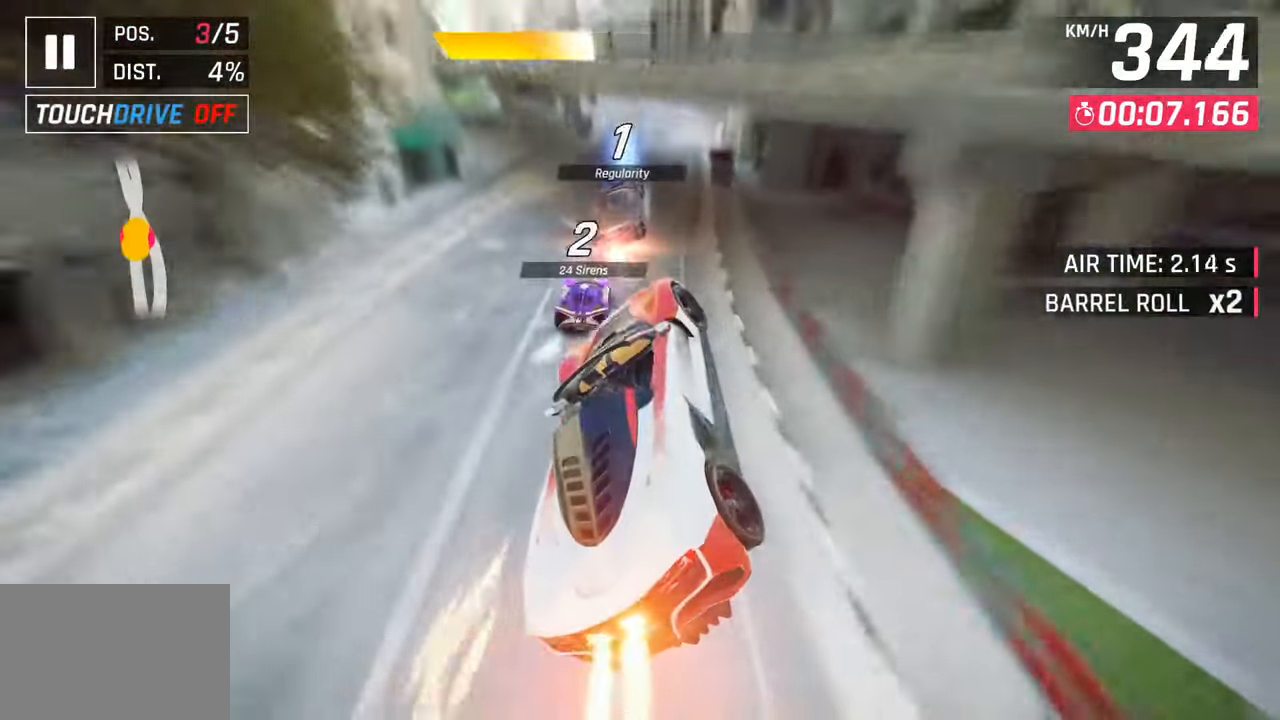
{"buttons": [], "left_stick": "left", "right_stick": "center", "events": [[83, "CROSS", "down"], [183, "CROSS", "up"], [267, "left_stick", "left"], [300, "SQUARE", "down"], [450, "SQUARE", "up"]]}
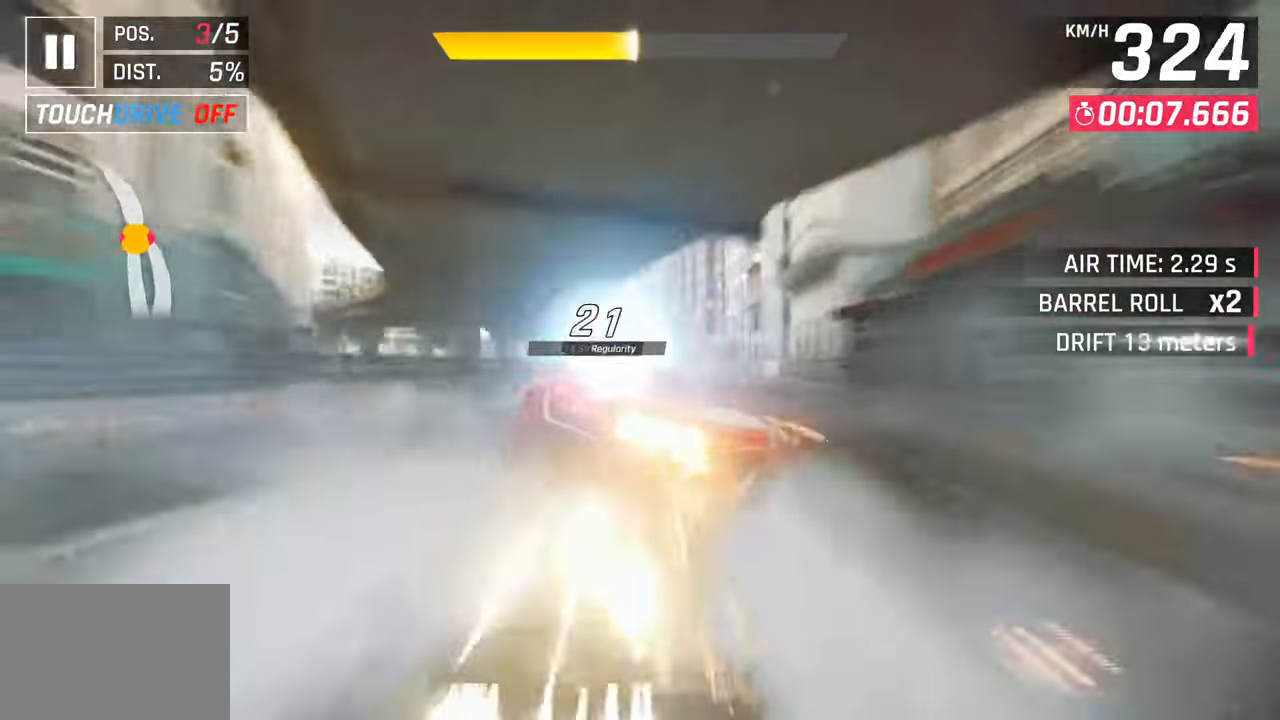
{"buttons": [], "left_stick": "center", "right_stick": "center", "events": [[100, "left_stick", "center"], [300, "left_stick", "left"], [483, "left_stick", "center"]]}
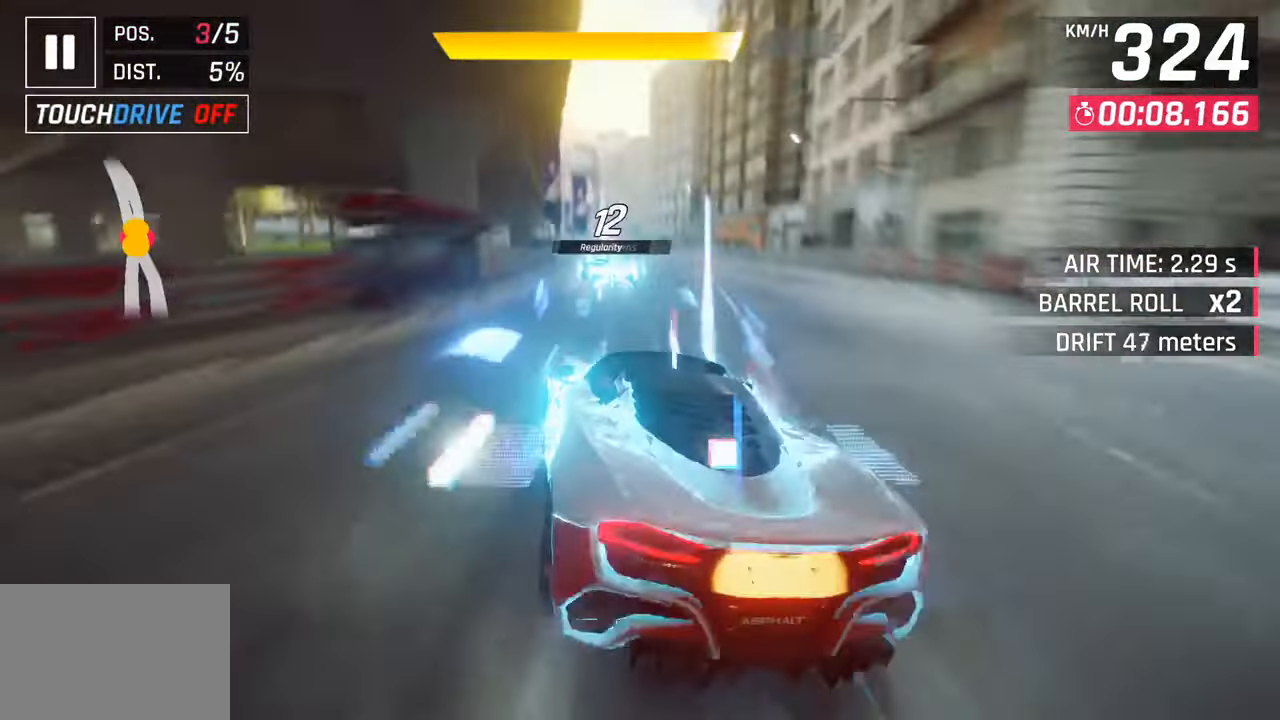
{"buttons": [], "left_stick": "center", "right_stick": "center", "events": []}
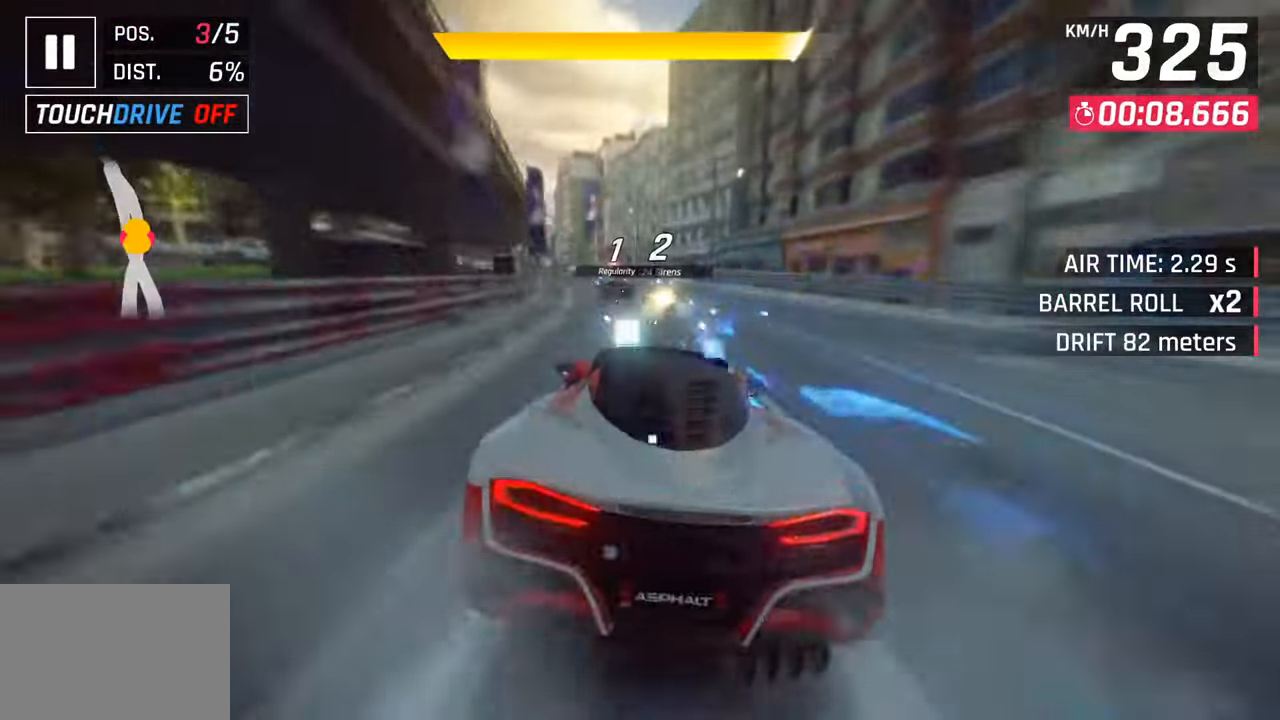
{"buttons": [], "left_stick": "center", "right_stick": "center", "events": [[217, "SQUARE", "down"], [433, "SQUARE", "up"]]}
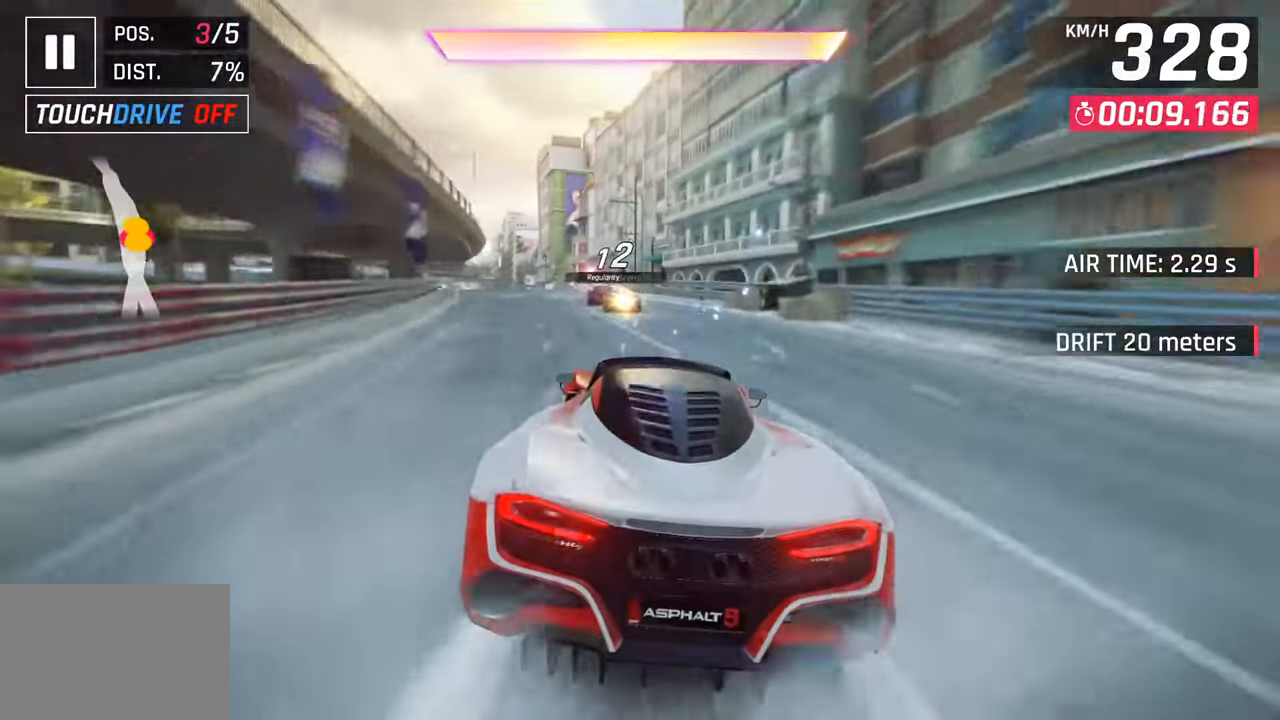
{"buttons": ["CROSS"], "left_stick": "center", "right_stick": "center", "events": [[100, "CROSS", "down"], [167, "left_stick", "left"], [233, "CROSS", "up"], [433, "CROSS", "down"], [500, "left_stick", "center"]]}
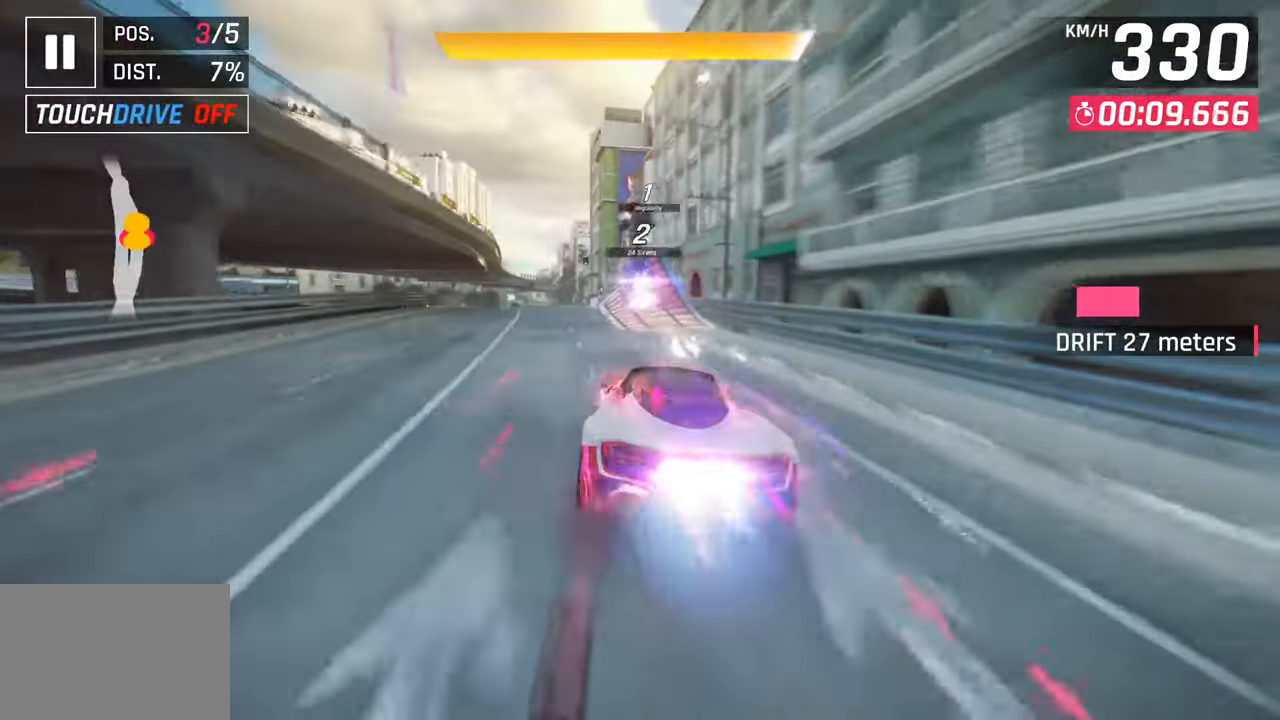
{"buttons": [], "left_stick": "left", "right_stick": "center", "events": [[50, "CROSS", "up"], [83, "left_stick", "right"], [233, "left_stick", "left"]]}
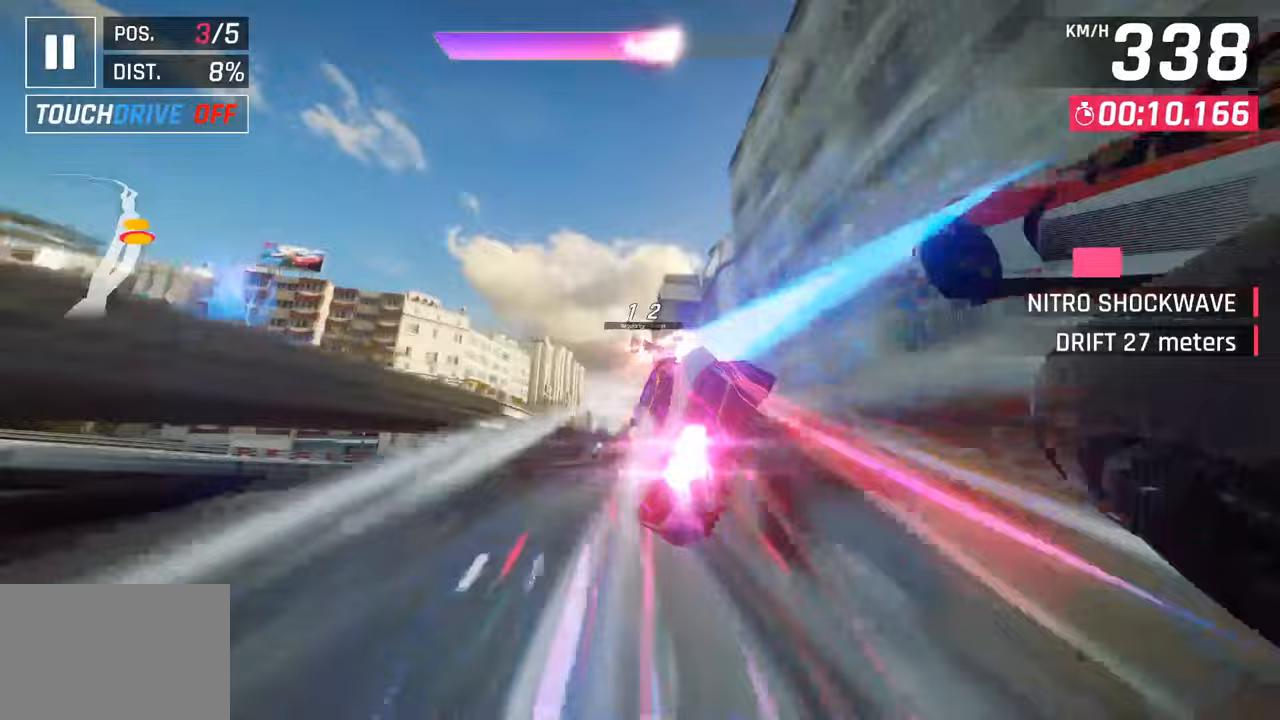
{"buttons": ["CROSS", "R1"], "left_stick": "left", "right_stick": "center", "events": [[233, "CROSS", "down"], [233, "R1", "down"], [400, "CROSS", "up"], [433, "R1", "up"], [500, "CROSS", "down"], [500, "R1", "down"]]}
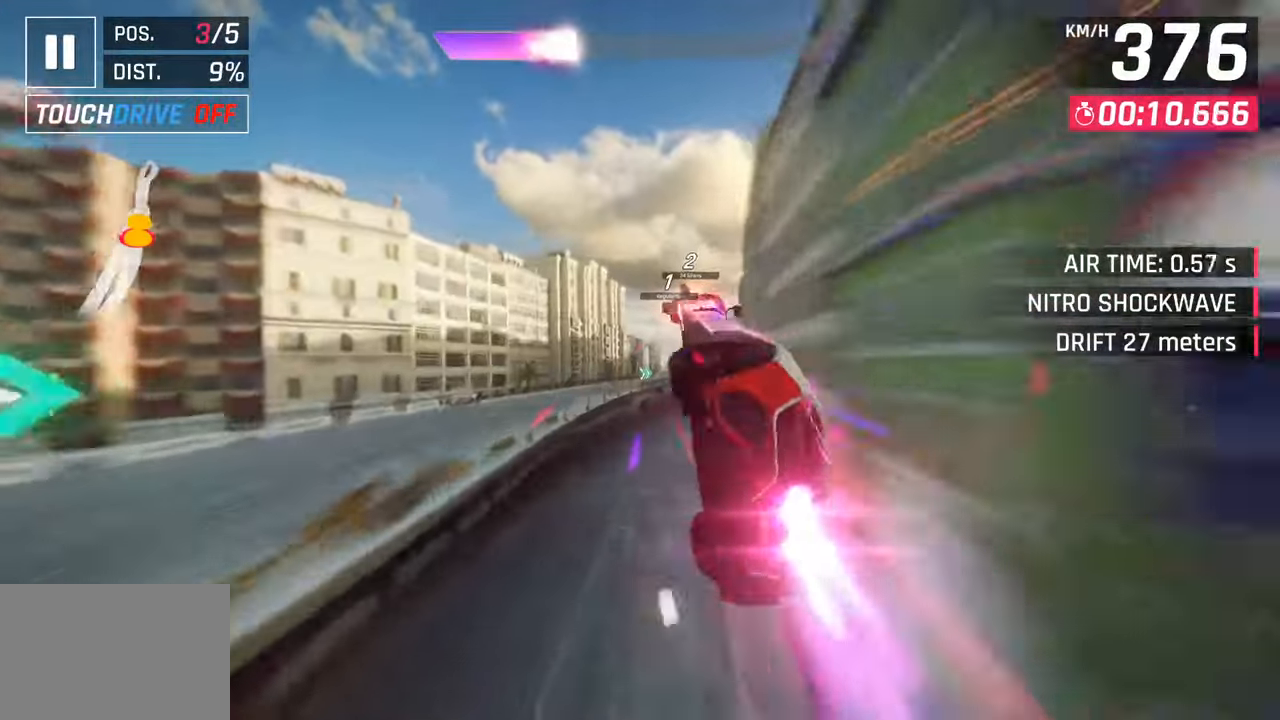
{"buttons": [], "left_stick": "right", "right_stick": "center", "events": [[133, "left_stick", "center"], [167, "CROSS", "up"], [183, "R1", "up"], [217, "left_stick", "right"], [283, "CROSS", "down"], [283, "R1", "down"], [383, "CROSS", "up"], [417, "R1", "up"]]}
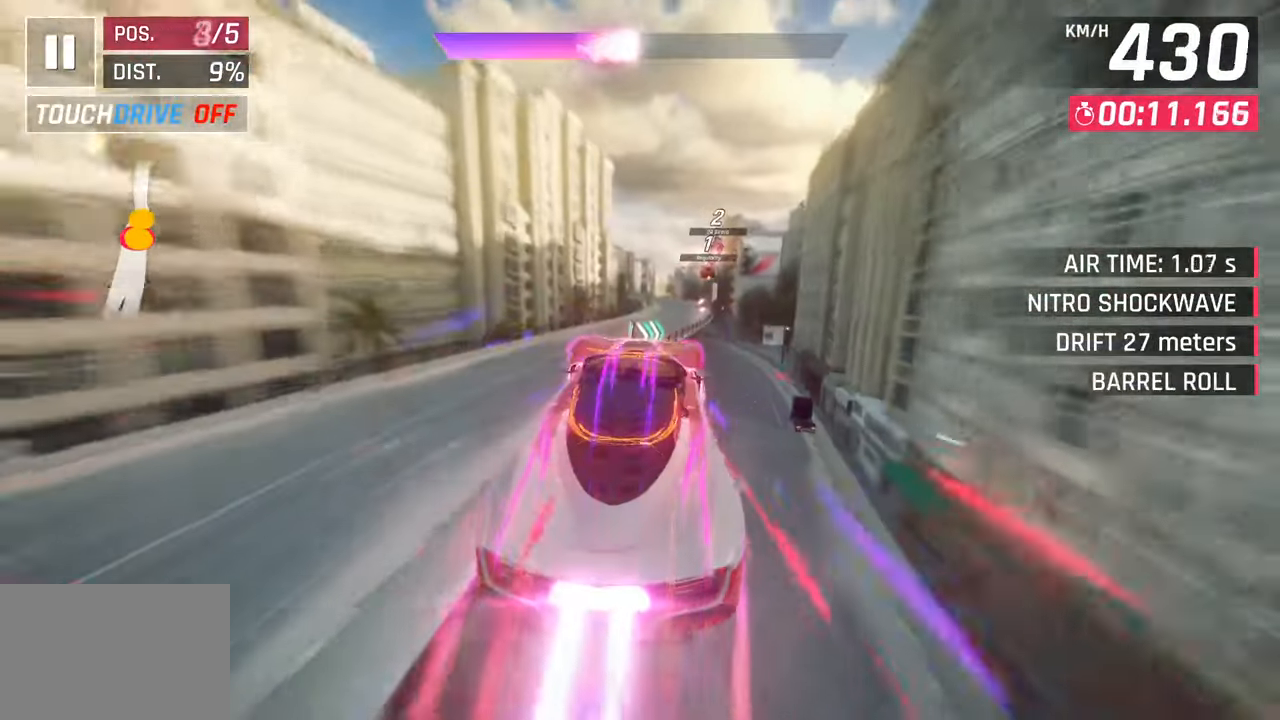
{"buttons": ["SQUARE"], "left_stick": "right", "right_stick": "center", "events": [[433, "SQUARE", "down"]]}
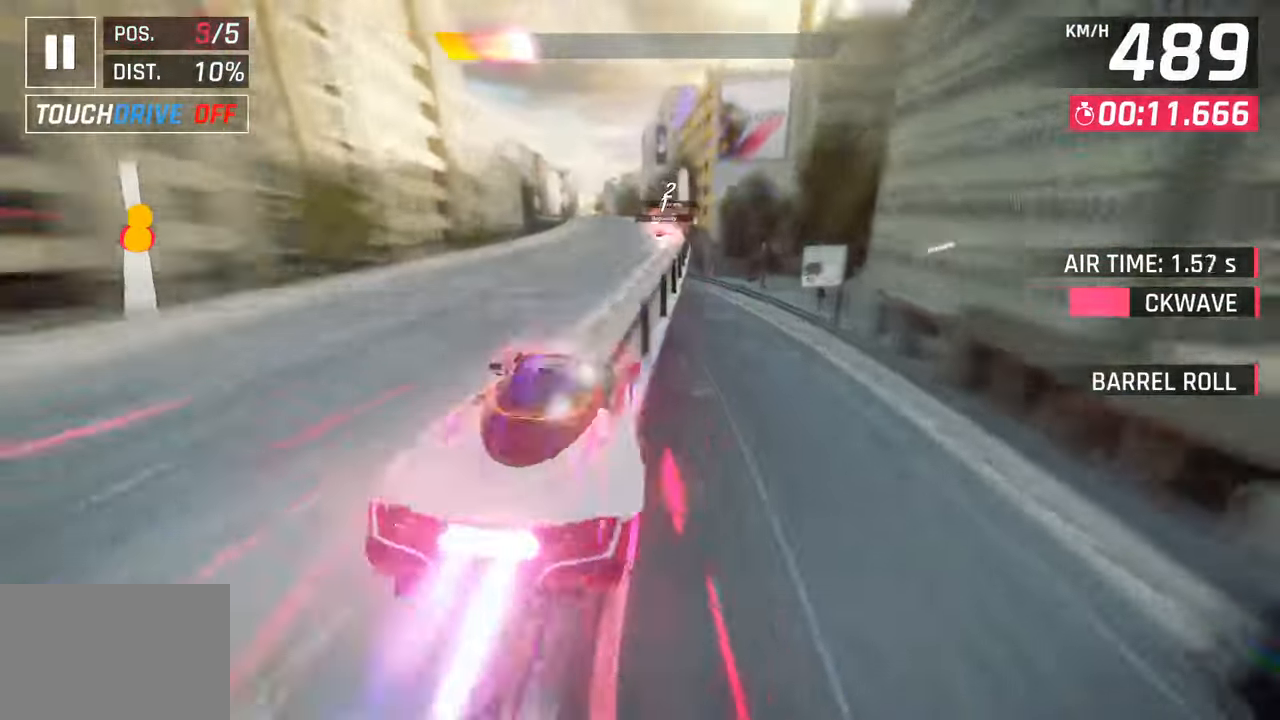
{"buttons": [], "left_stick": "left", "right_stick": "center", "events": [[117, "SQUARE", "up"], [133, "left_stick", "center"], [183, "left_stick", "left"]]}
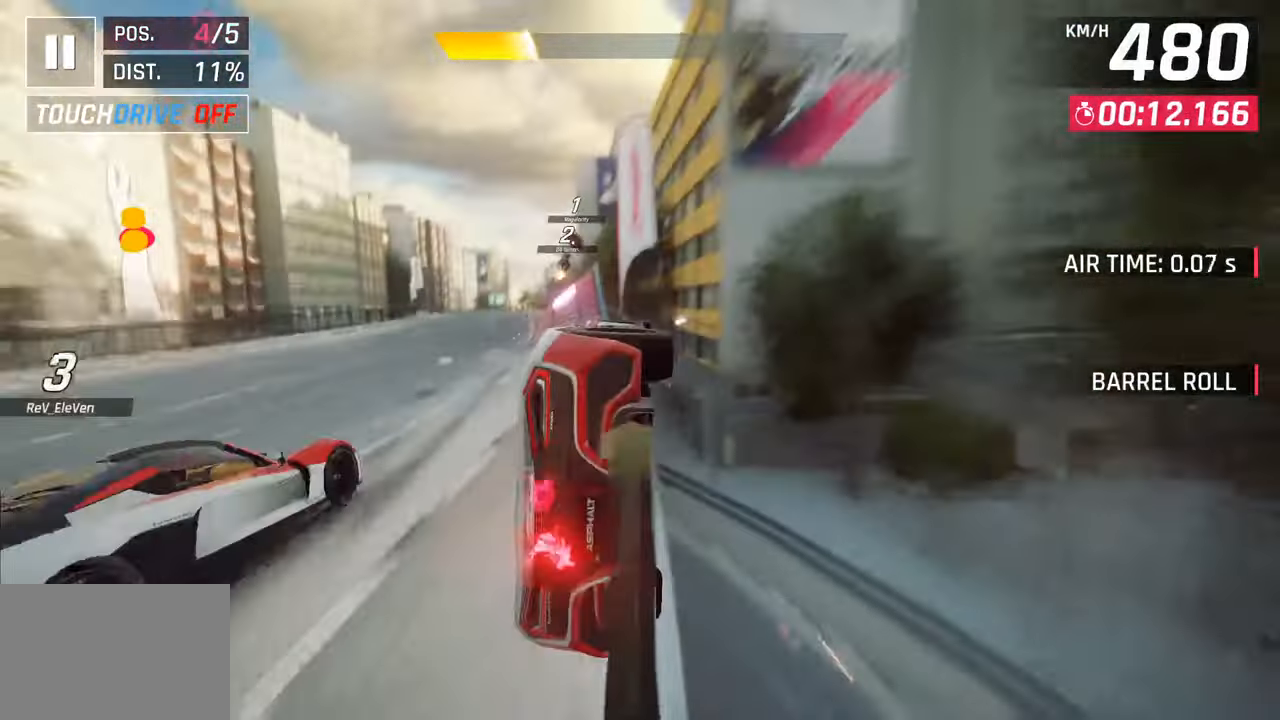
{"buttons": [], "left_stick": "center", "right_stick": "center", "events": [[450, "left_stick", "center"]]}
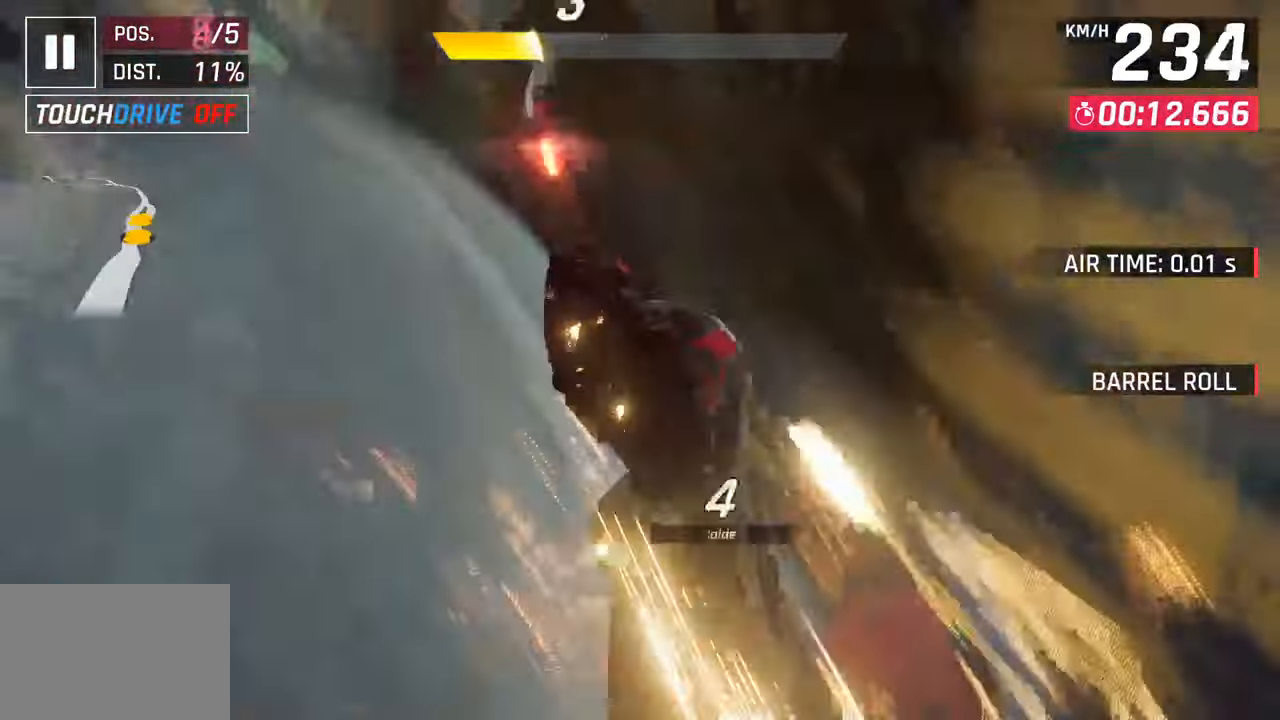
{"buttons": [], "left_stick": "center", "right_stick": "center", "events": []}
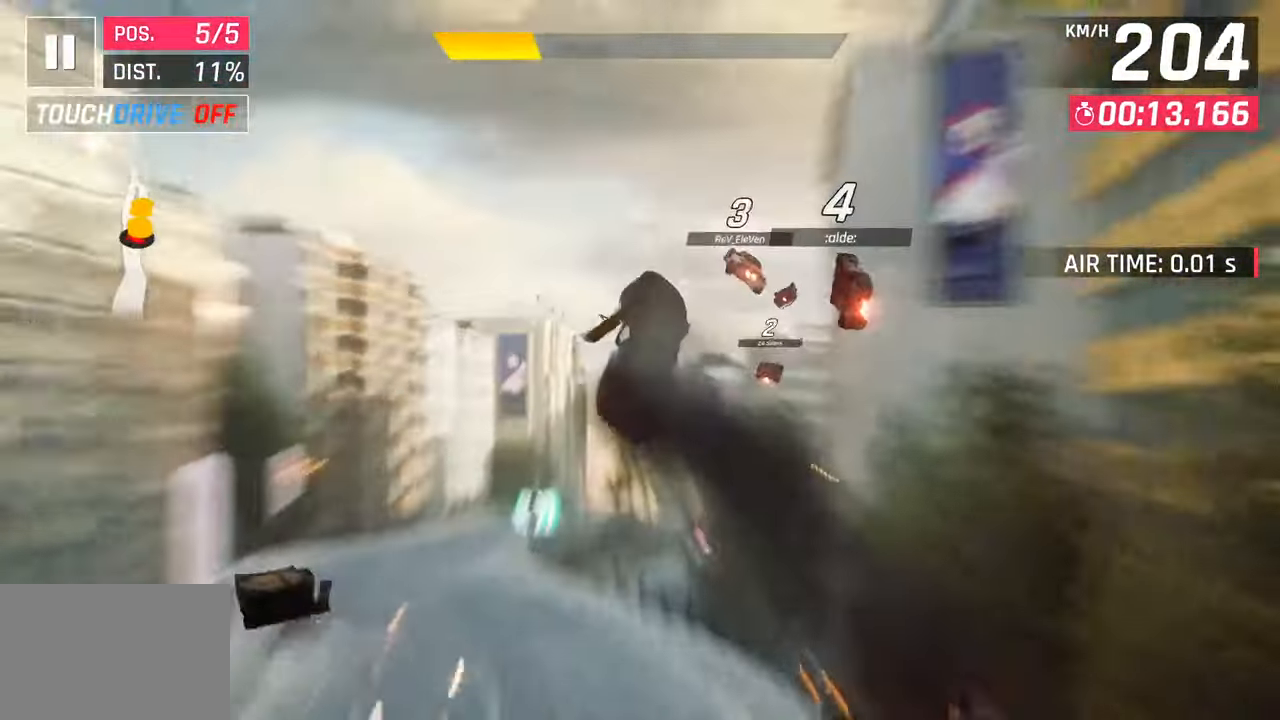
{"buttons": [], "left_stick": "center", "right_stick": "center", "events": []}
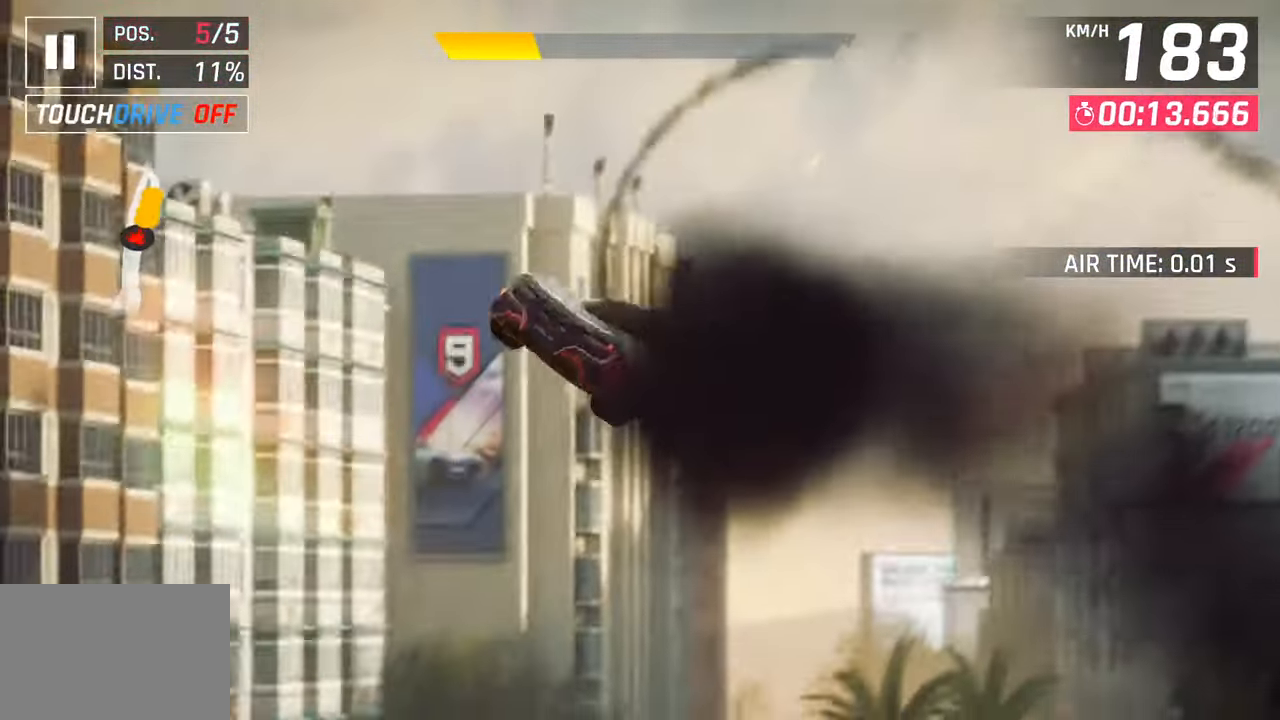
{"buttons": [], "left_stick": "center", "right_stick": "center", "events": []}
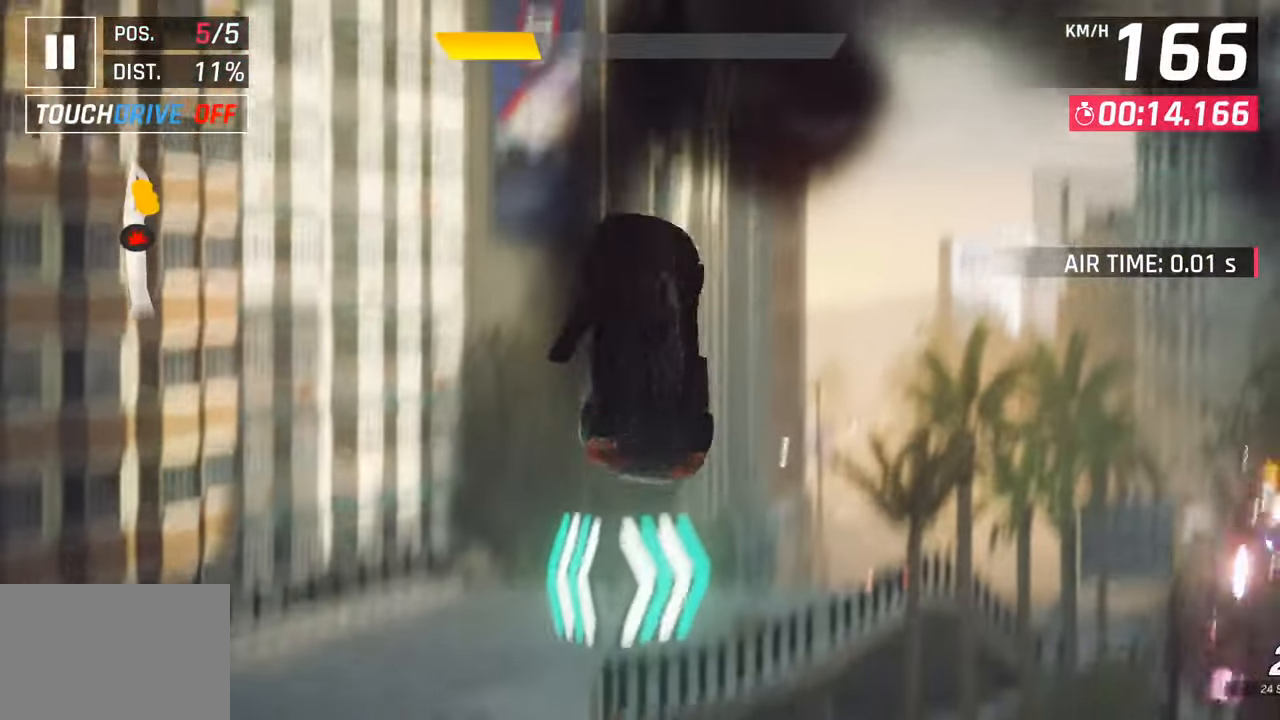
{"buttons": [], "left_stick": "center", "right_stick": "center", "events": []}
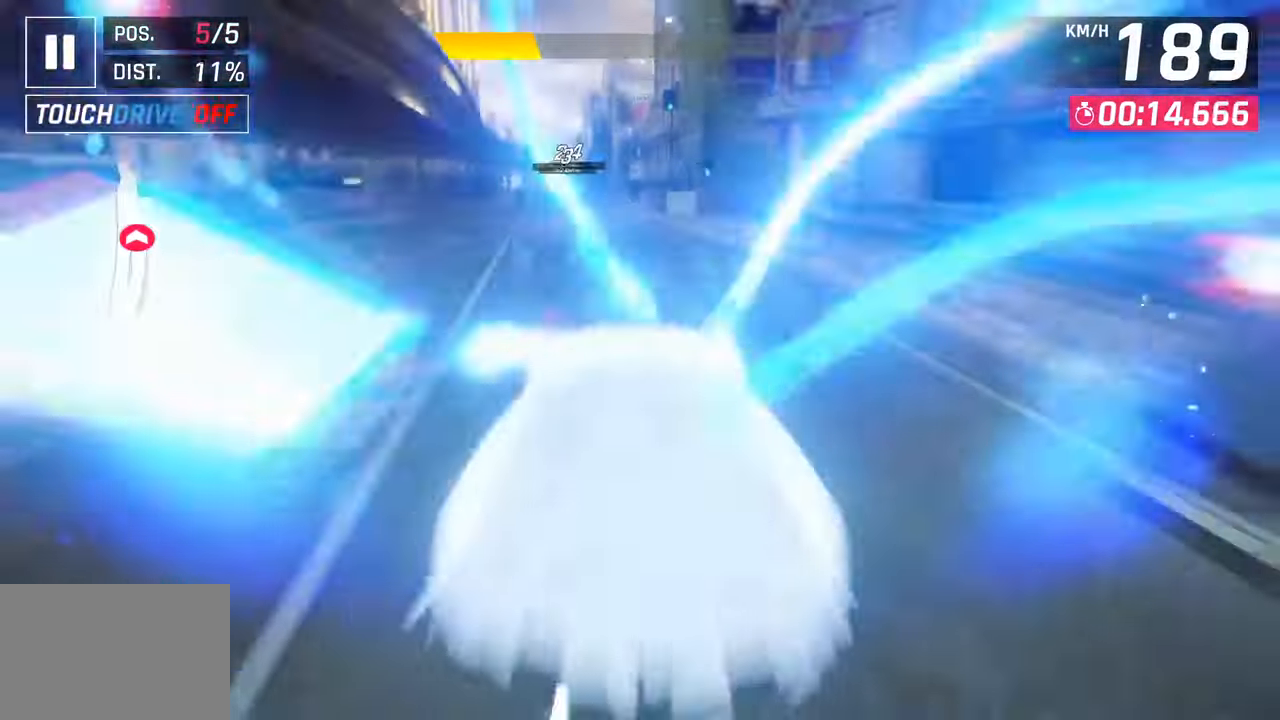
{"buttons": [], "left_stick": "left", "right_stick": "center", "events": [[300, "left_stick", "left"]]}
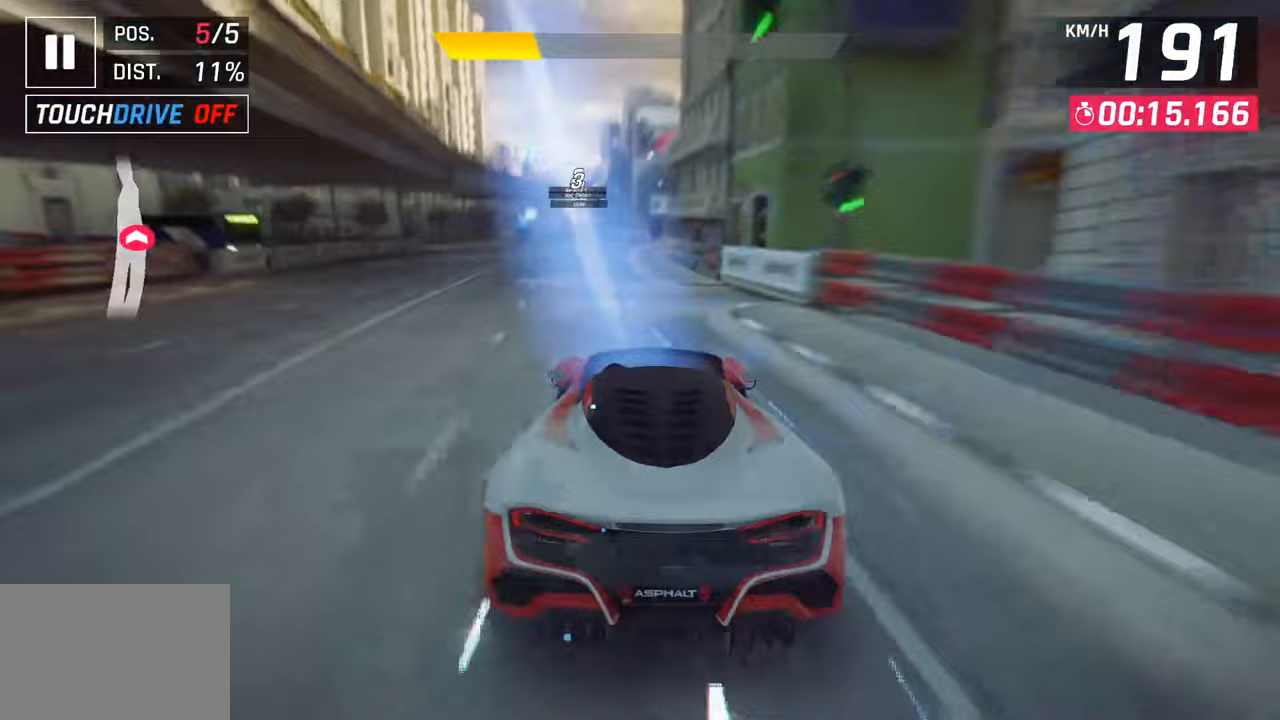
{"buttons": [], "left_stick": "center", "right_stick": "center", "events": [[67, "CROSS", "down"], [67, "R1", "down"], [267, "CROSS", "up"], [283, "R1", "up"], [467, "left_stick", "center"]]}
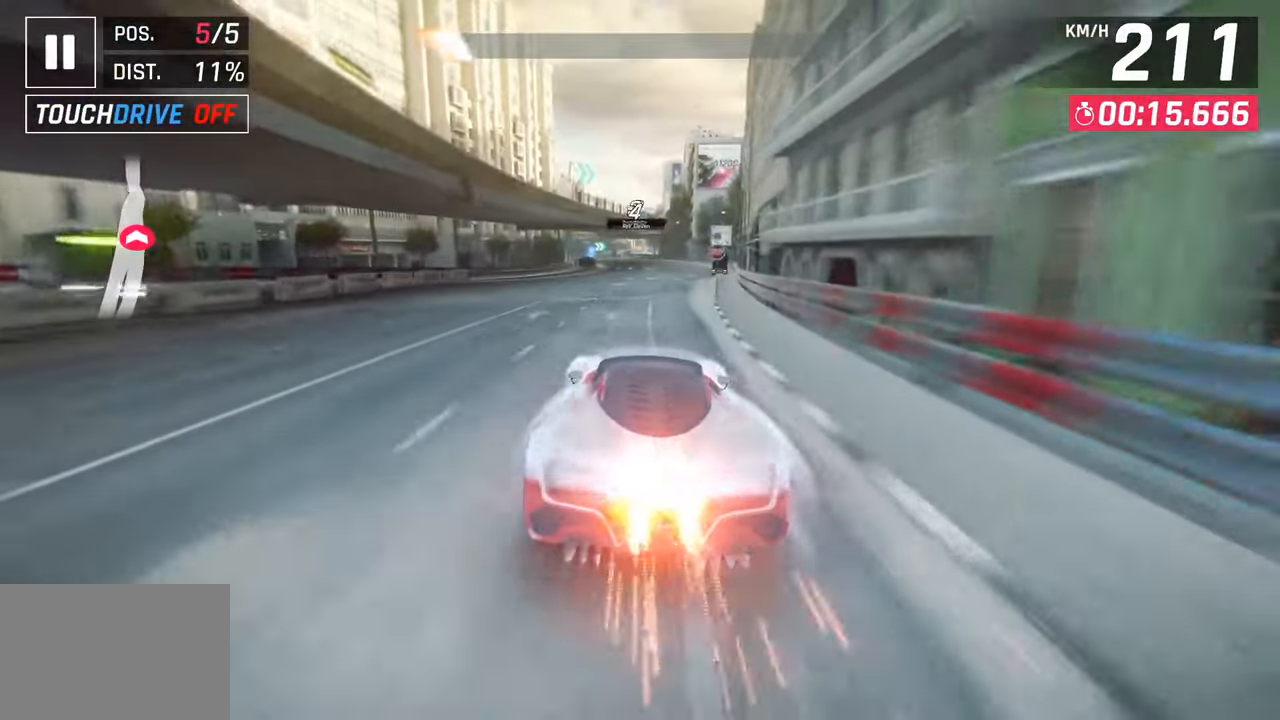
{"buttons": [], "left_stick": "center", "right_stick": "center", "events": []}